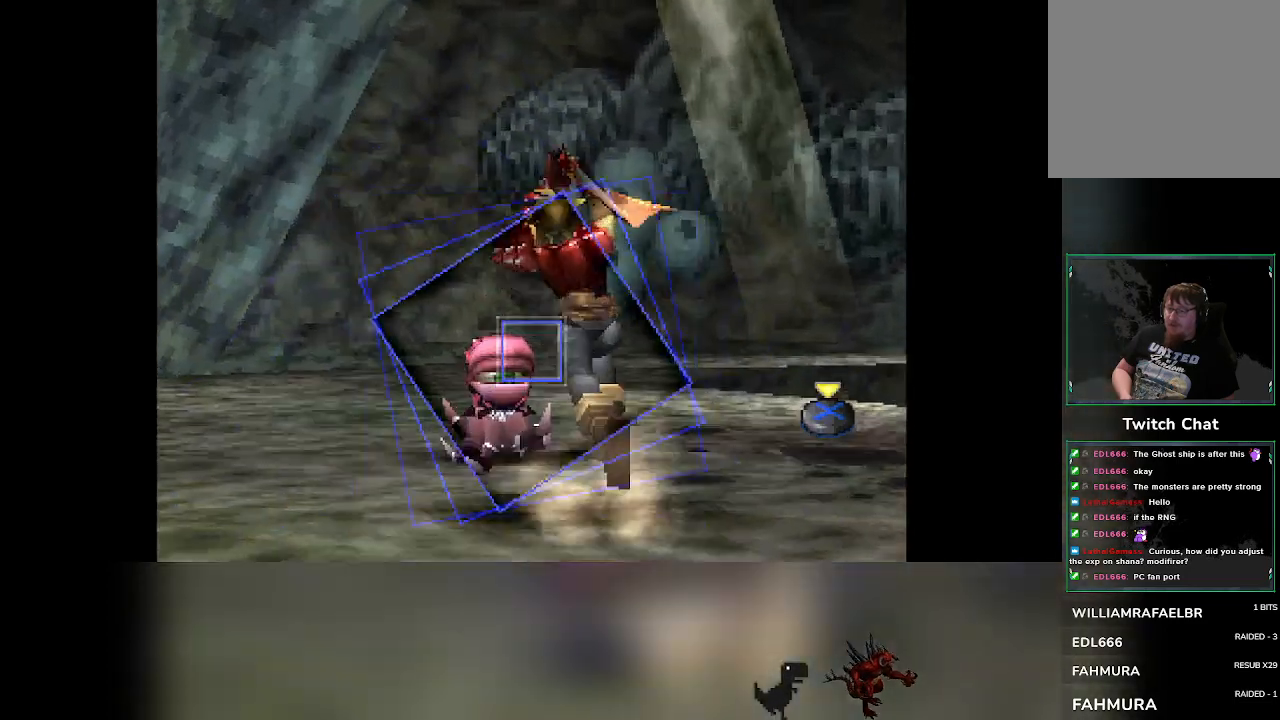
Gameplay with a controller (PlayStation layout); each line is a JSON object with the inputs held at the frame after it (dt_ms = milliseconds from this image to that frame). "events" lists button and stick changes between this image and that frame as [ms after this image, input, new state], when the widget could be followed in between. Not read: L3 R3 right_stick.
{"dt_ms": 500, "buttons": [], "left_stick": "center", "events": [[217, "CROSS", "down"], [383, "CROSS", "up"]]}
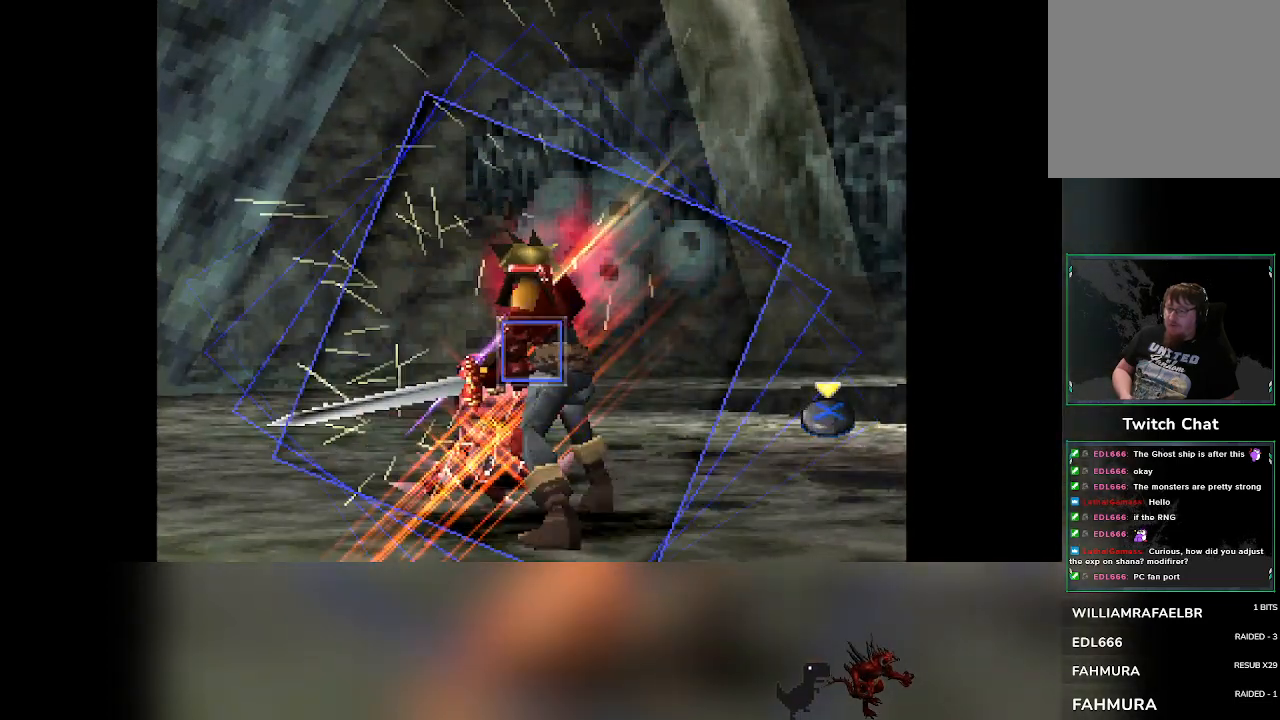
{"dt_ms": 500, "buttons": ["CROSS"], "left_stick": "center", "events": [[450, "CROSS", "down"]]}
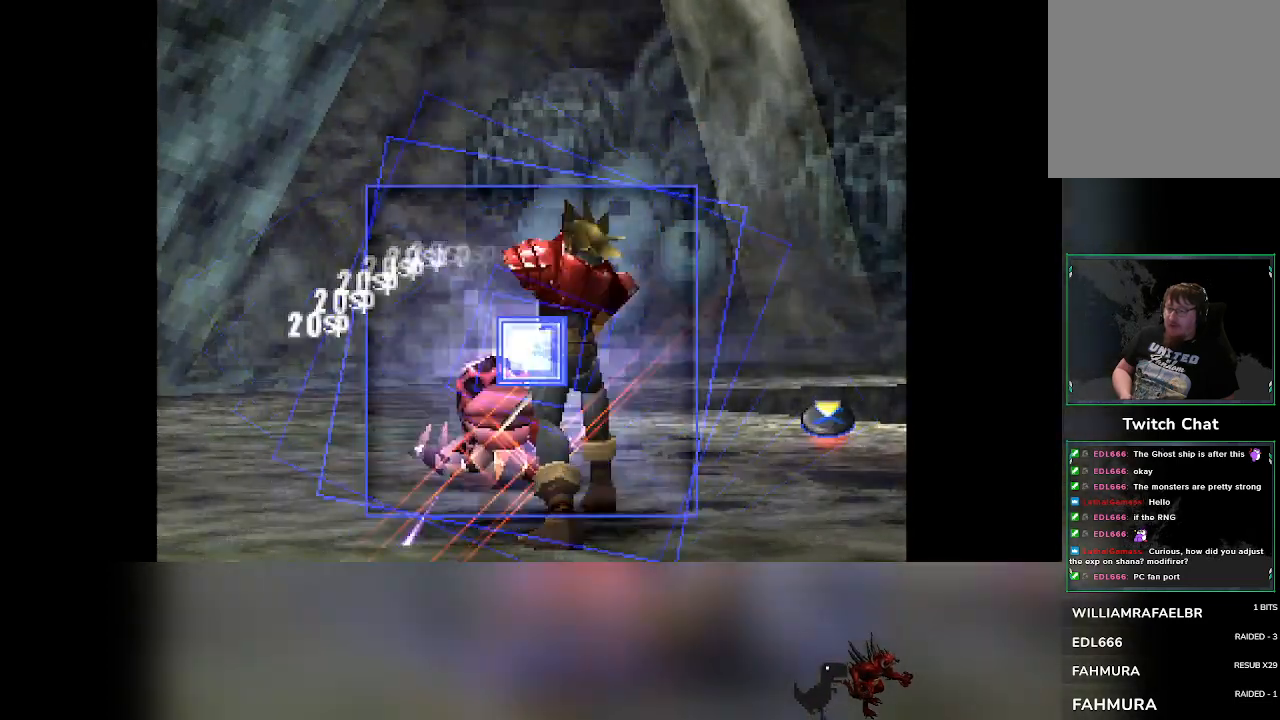
{"dt_ms": 500, "buttons": ["CROSS"], "left_stick": "center", "events": [[200, "CROSS", "up"], [367, "CROSS", "down"]]}
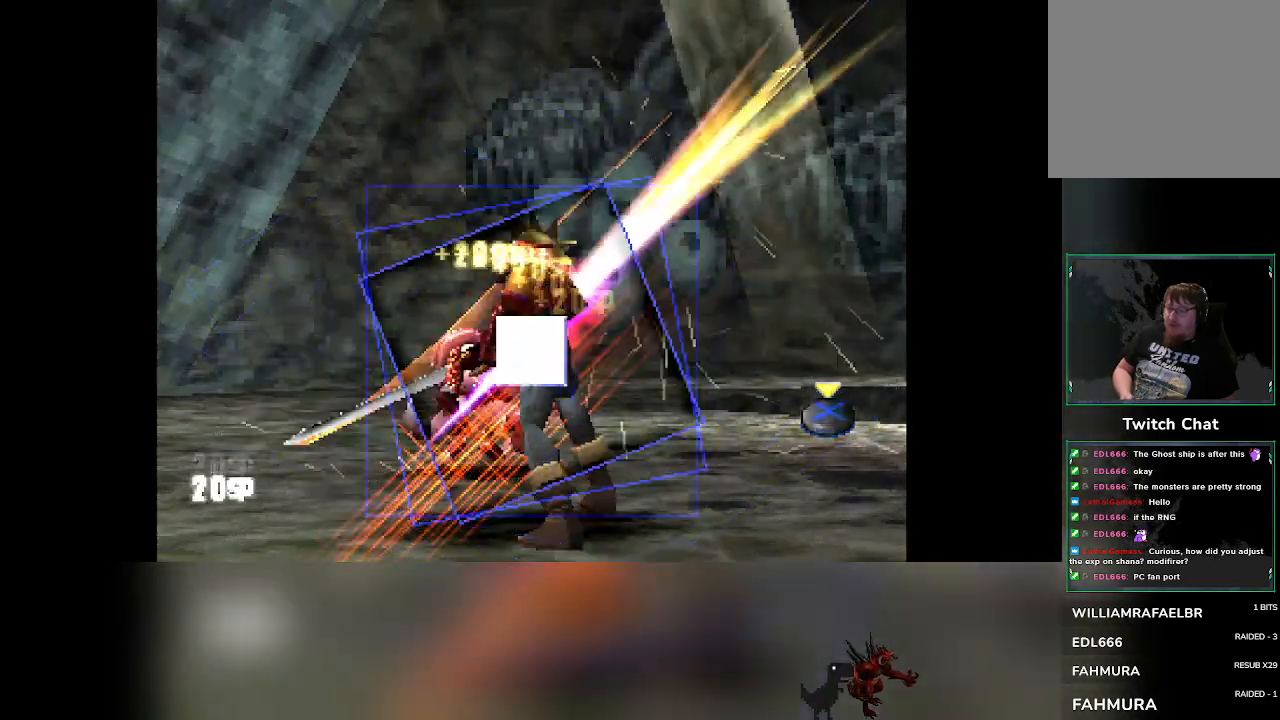
{"dt_ms": 500, "buttons": [], "left_stick": "center", "events": [[50, "CROSS", "up"], [250, "CROSS", "down"], [467, "CROSS", "up"]]}
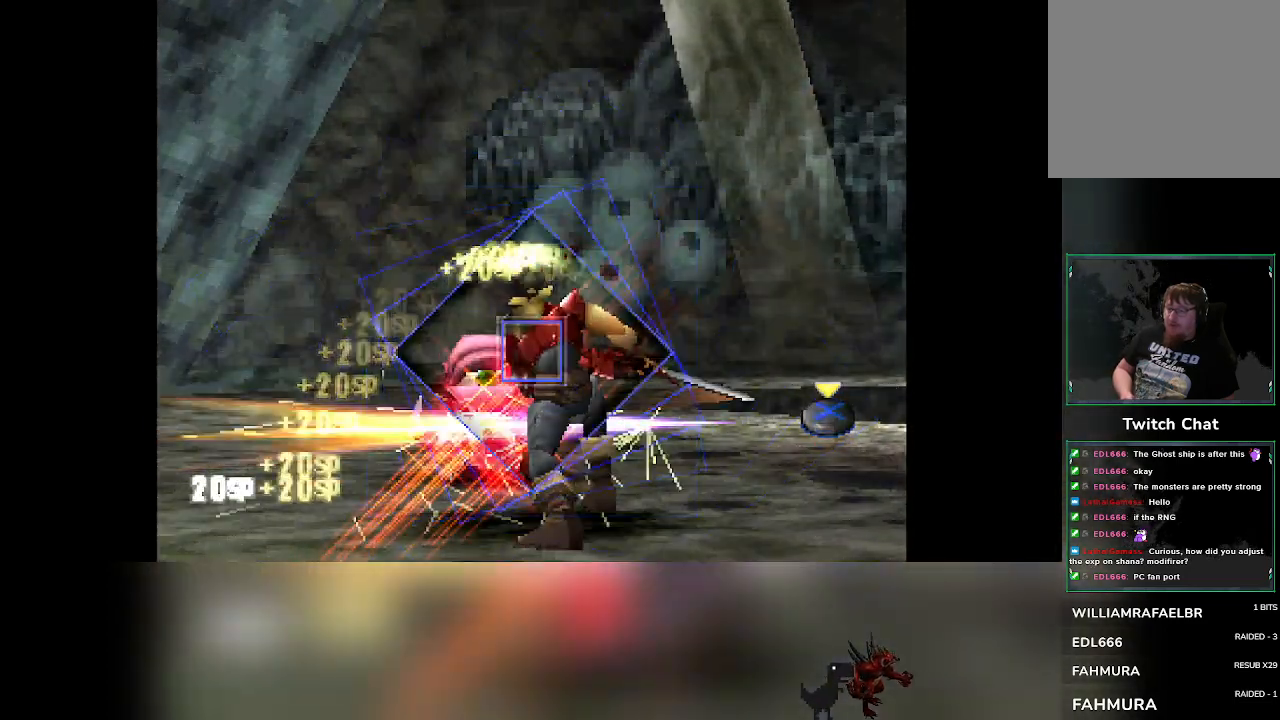
{"dt_ms": 500, "buttons": [], "left_stick": "center", "events": [[150, "CROSS", "down"], [283, "CROSS", "up"]]}
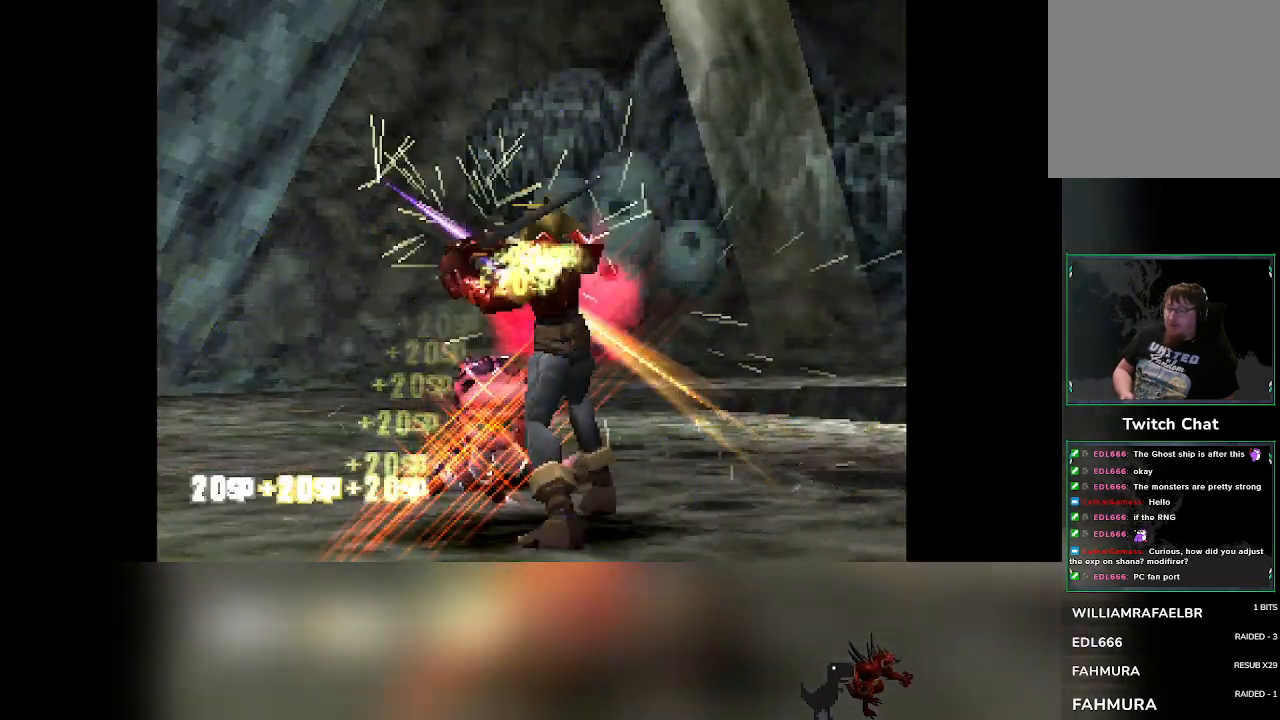
{"dt_ms": 500, "buttons": [], "left_stick": "center", "events": []}
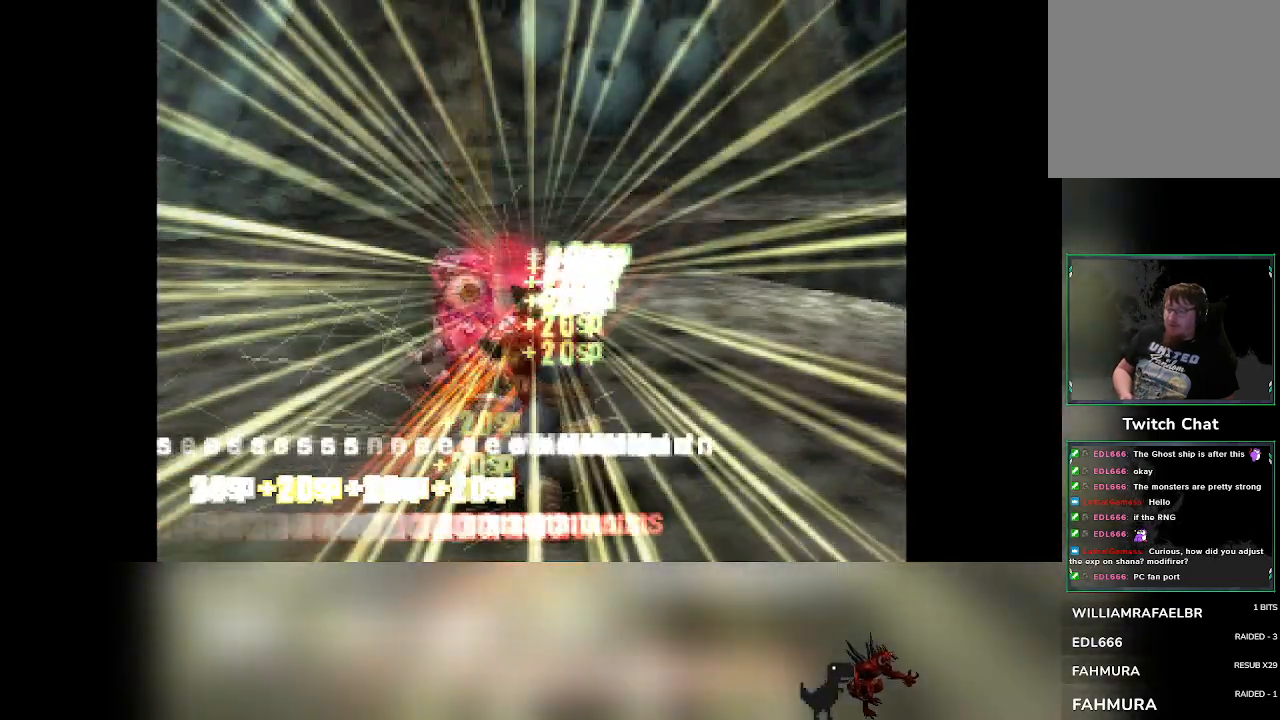
{"dt_ms": 500, "buttons": [], "left_stick": "center", "events": []}
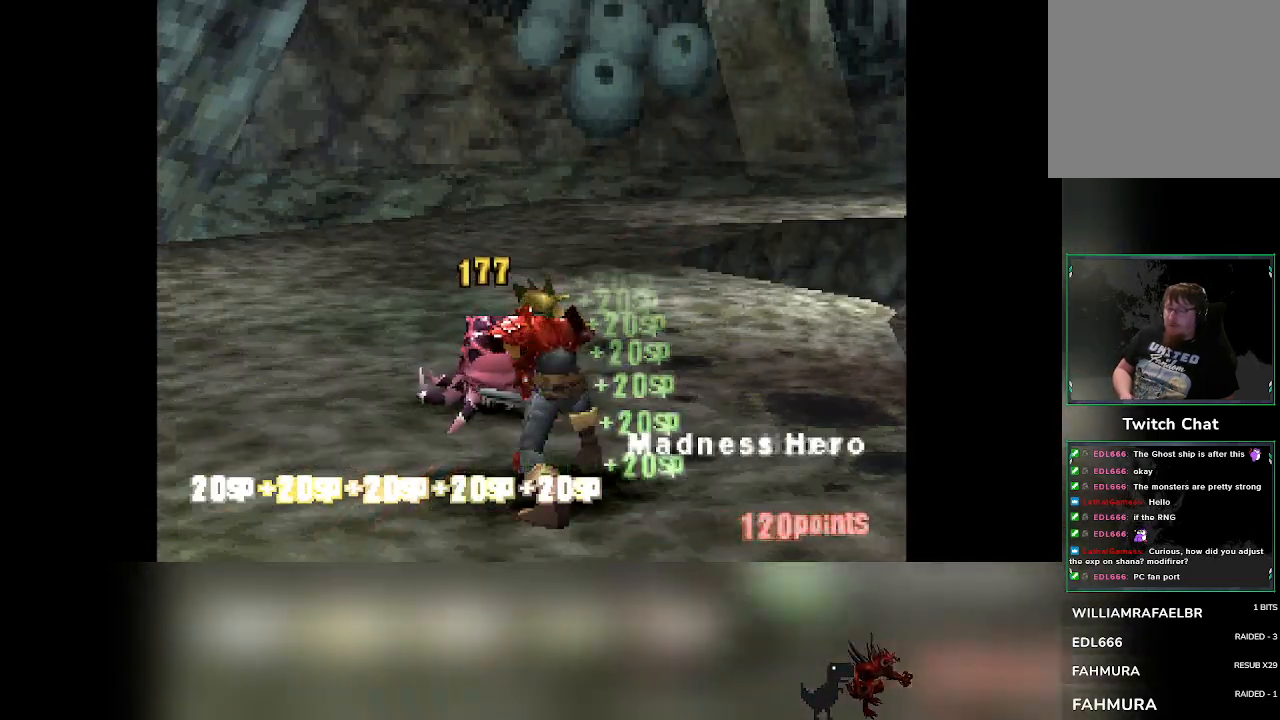
{"dt_ms": 500, "buttons": [], "left_stick": "center", "events": []}
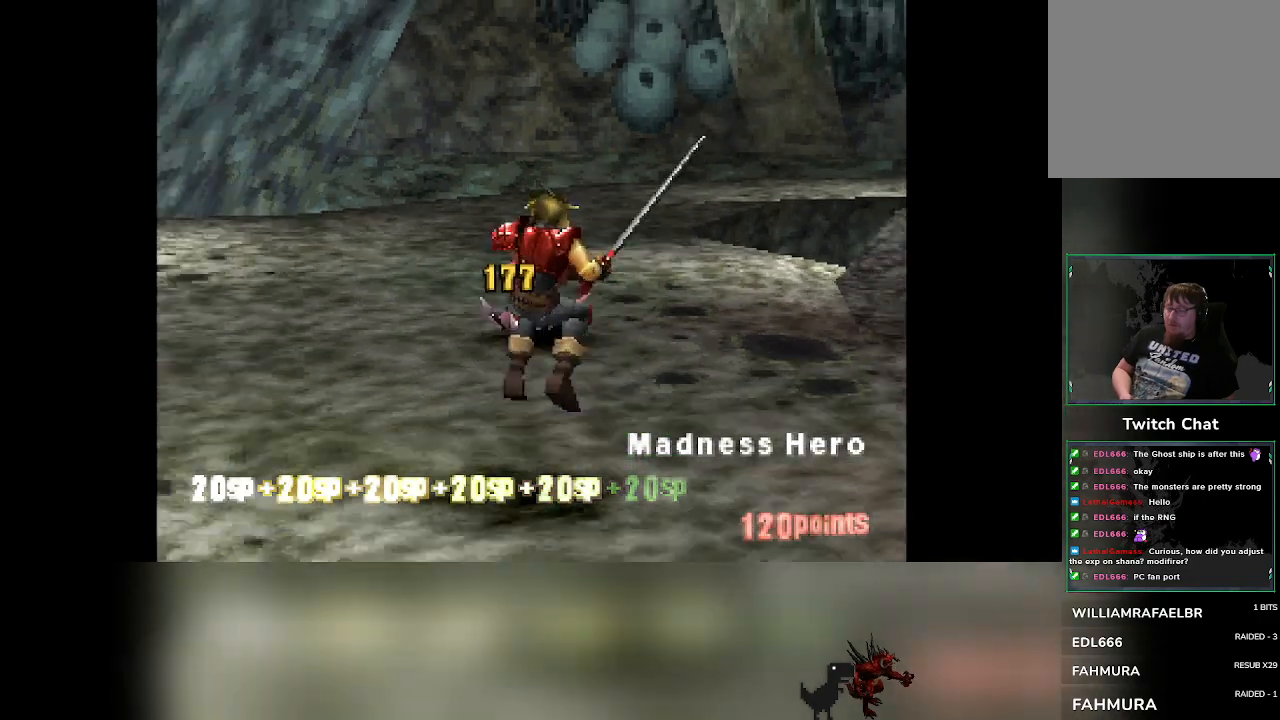
{"dt_ms": 500, "buttons": [], "left_stick": "center", "events": []}
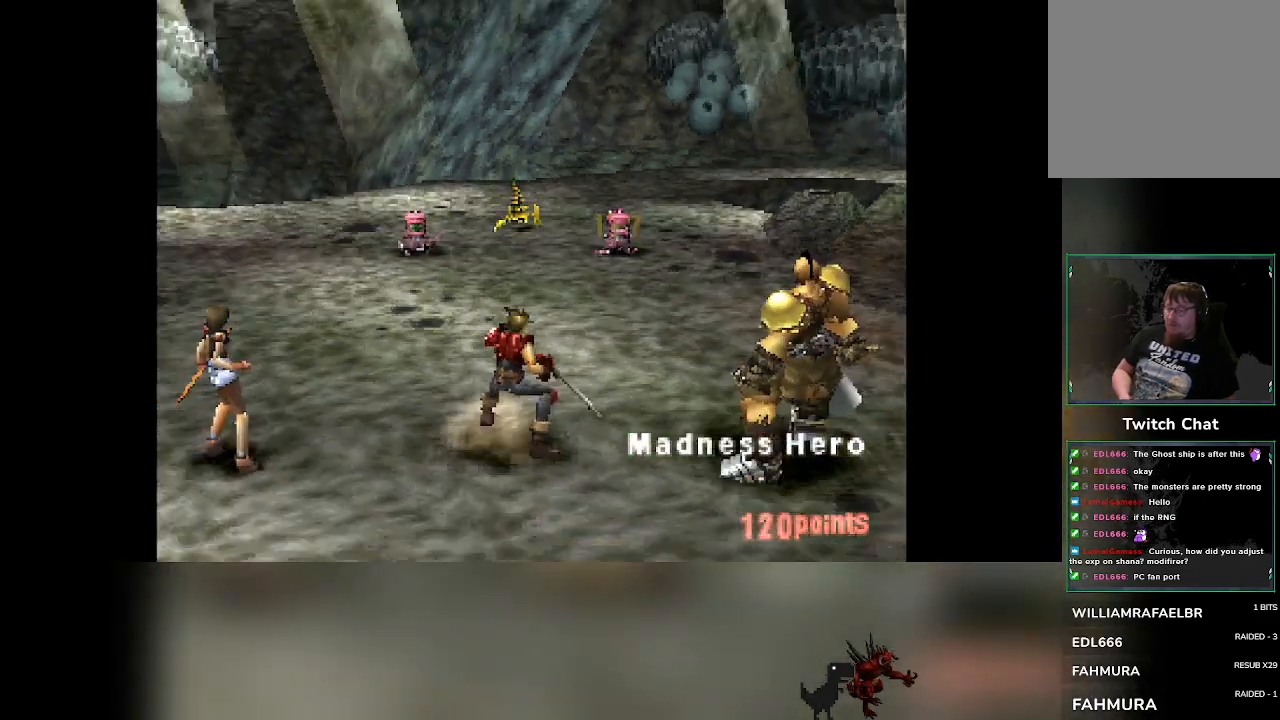
{"dt_ms": 500, "buttons": [], "left_stick": "center", "events": []}
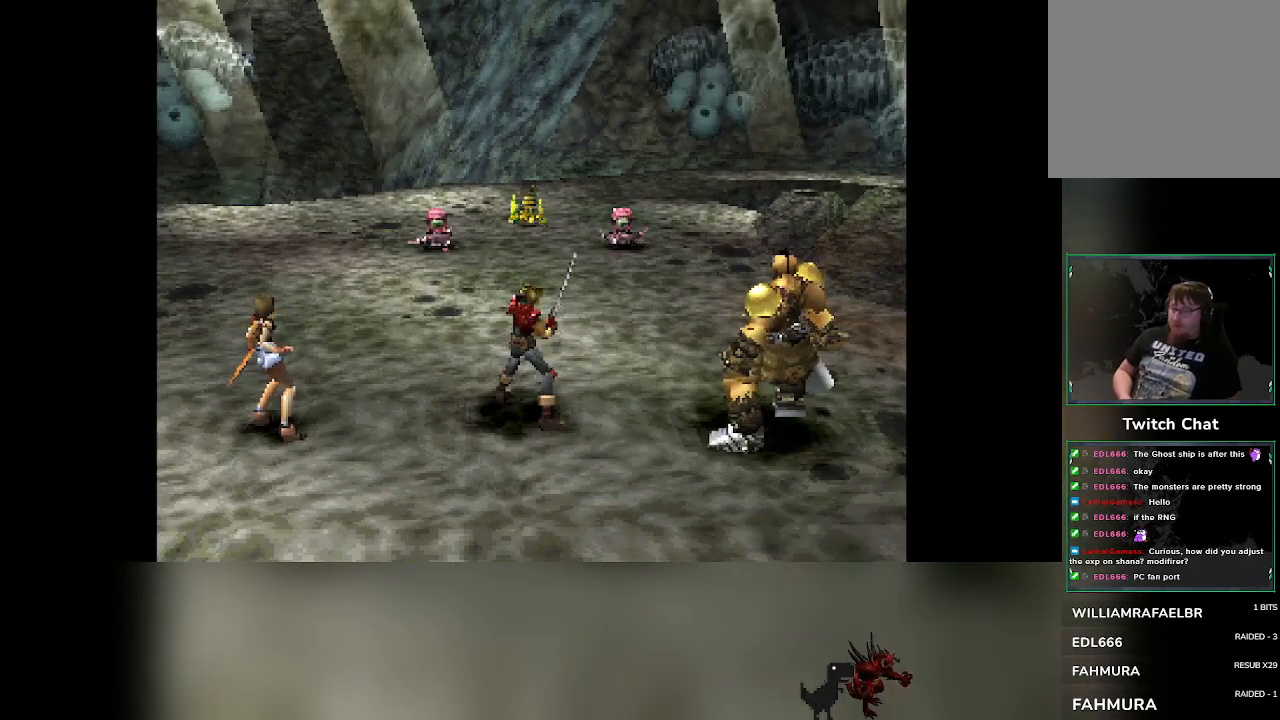
{"dt_ms": 500, "buttons": [], "left_stick": "center", "events": []}
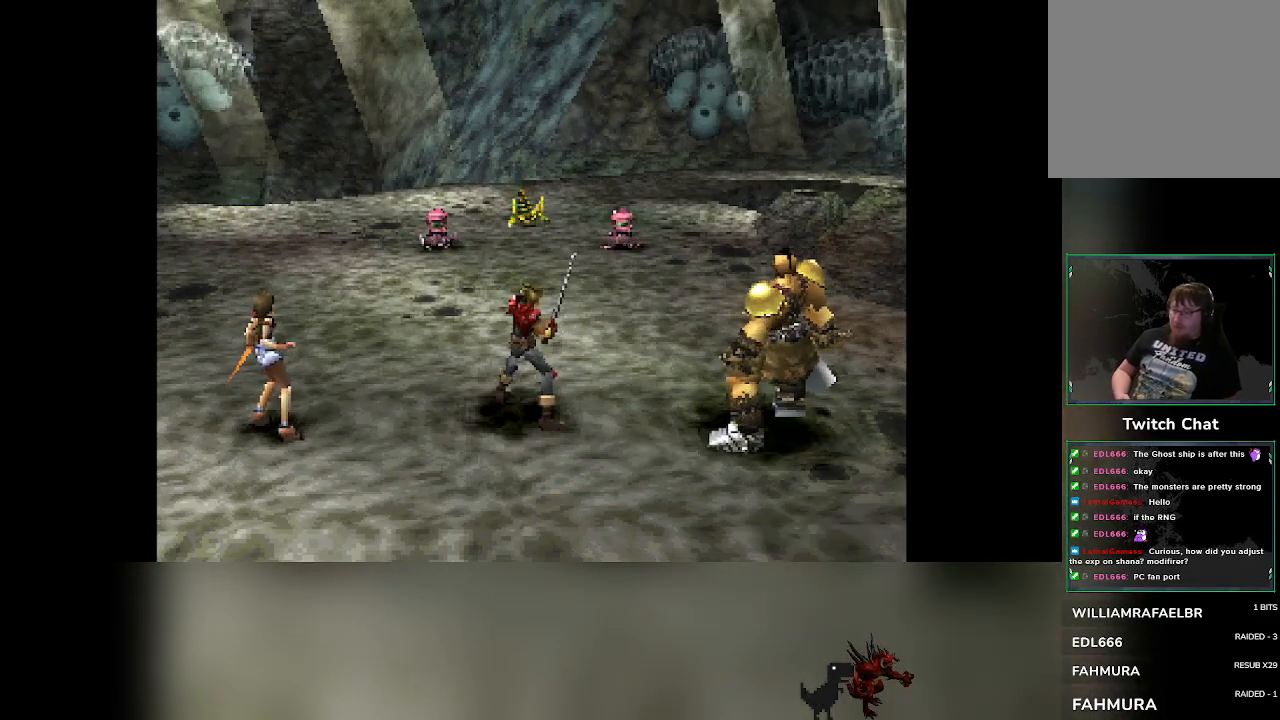
{"dt_ms": 500, "buttons": [], "left_stick": "center", "events": []}
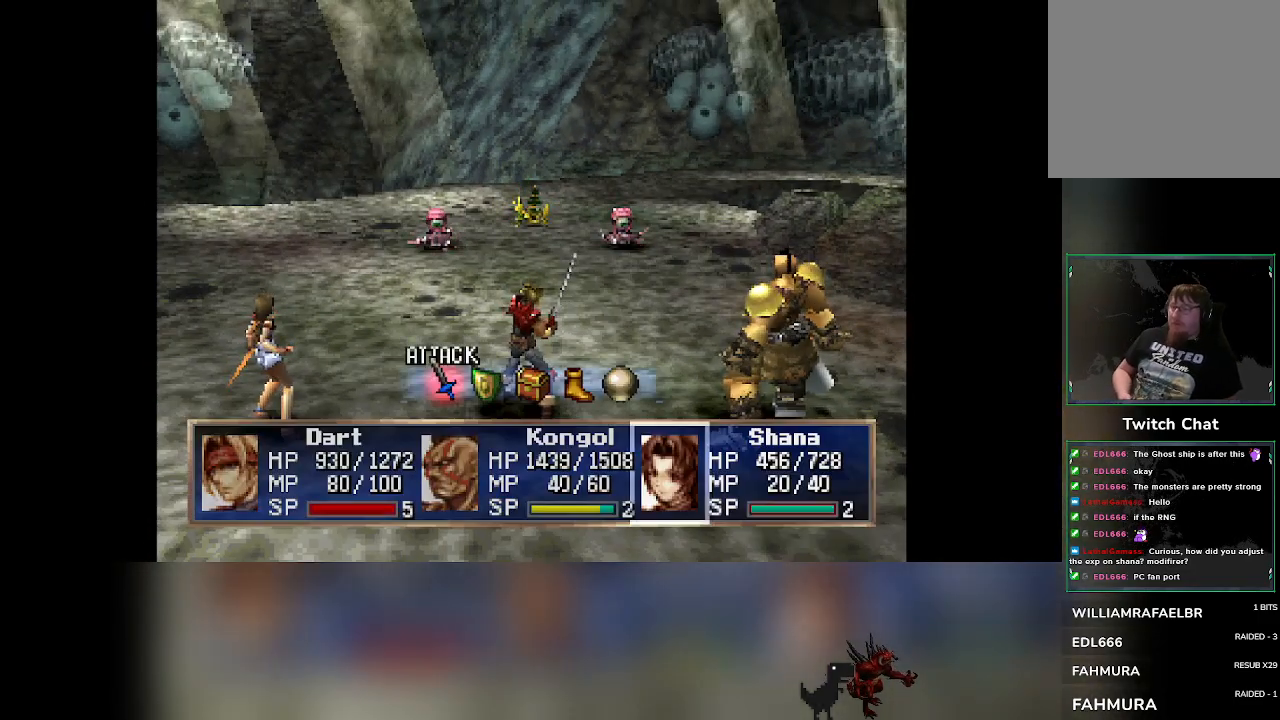
{"dt_ms": 500, "buttons": [], "left_stick": "center", "events": [[400, "CROSS", "down"], [500, "CROSS", "up"]]}
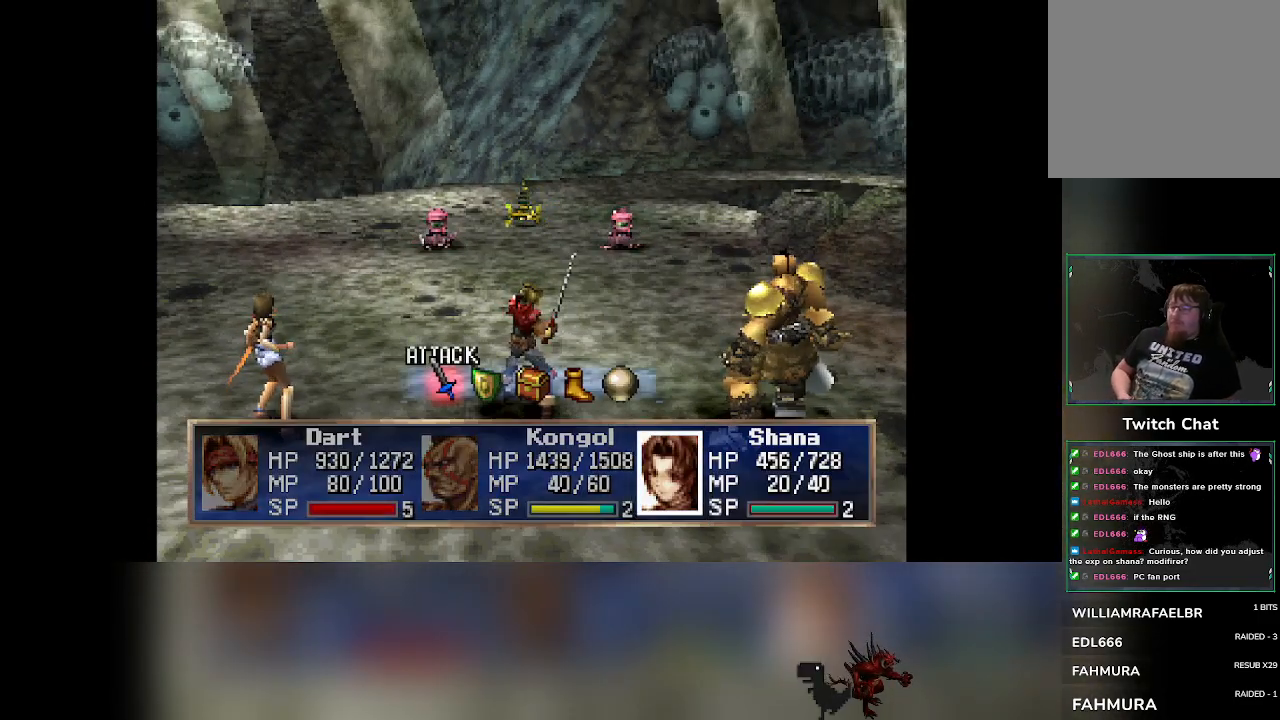
{"dt_ms": 500, "buttons": ["CROSS"], "left_stick": "center", "events": [[417, "CROSS", "down"]]}
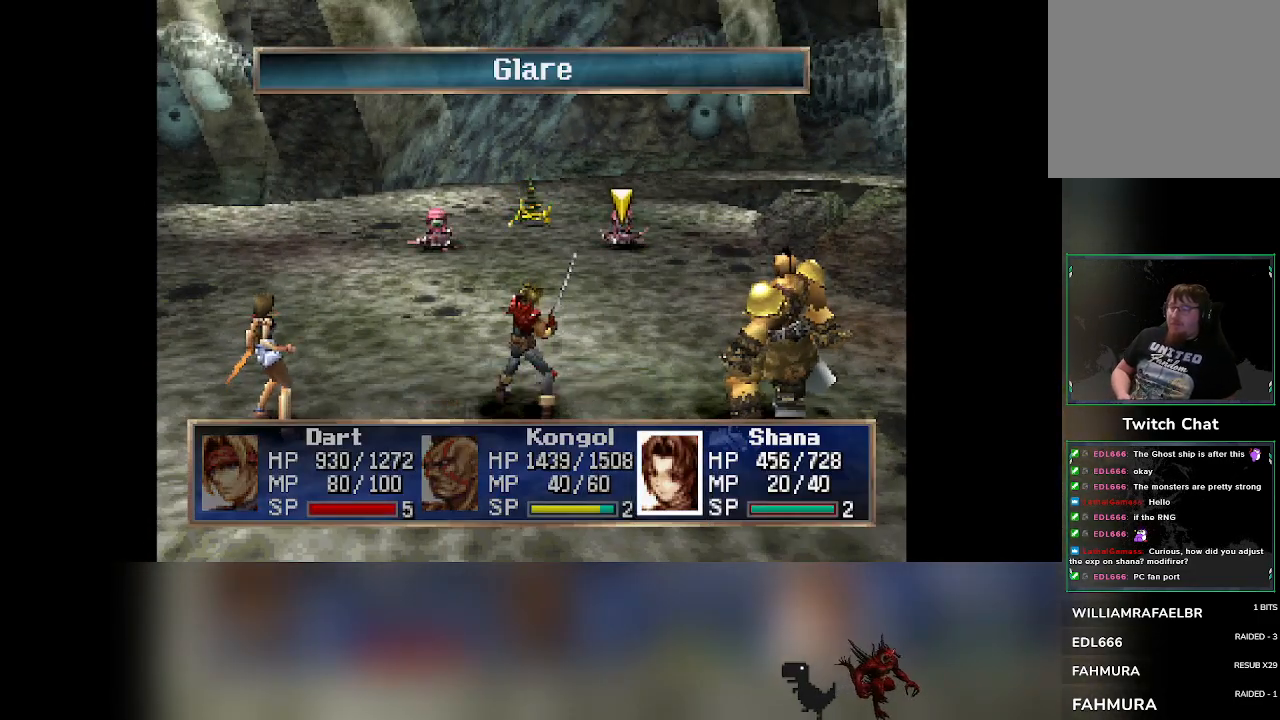
{"dt_ms": 1000, "buttons": [], "left_stick": "center"}
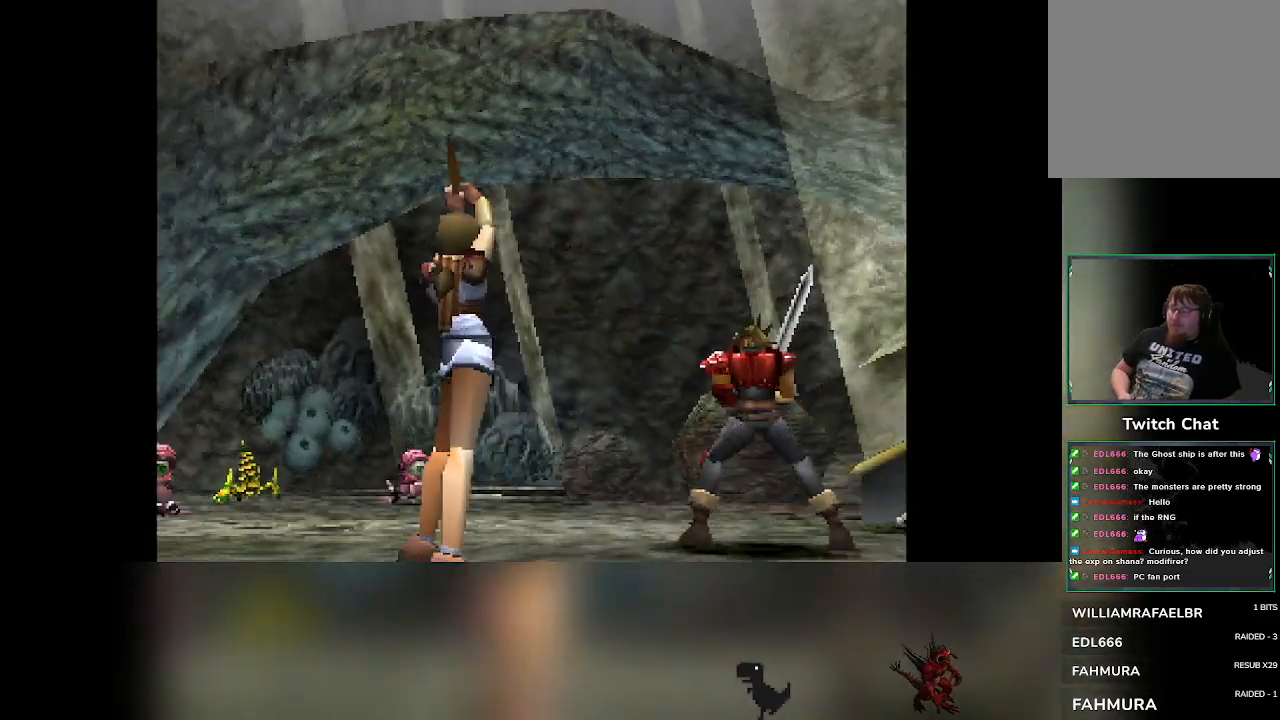
{"dt_ms": 500, "buttons": [], "left_stick": "center", "events": []}
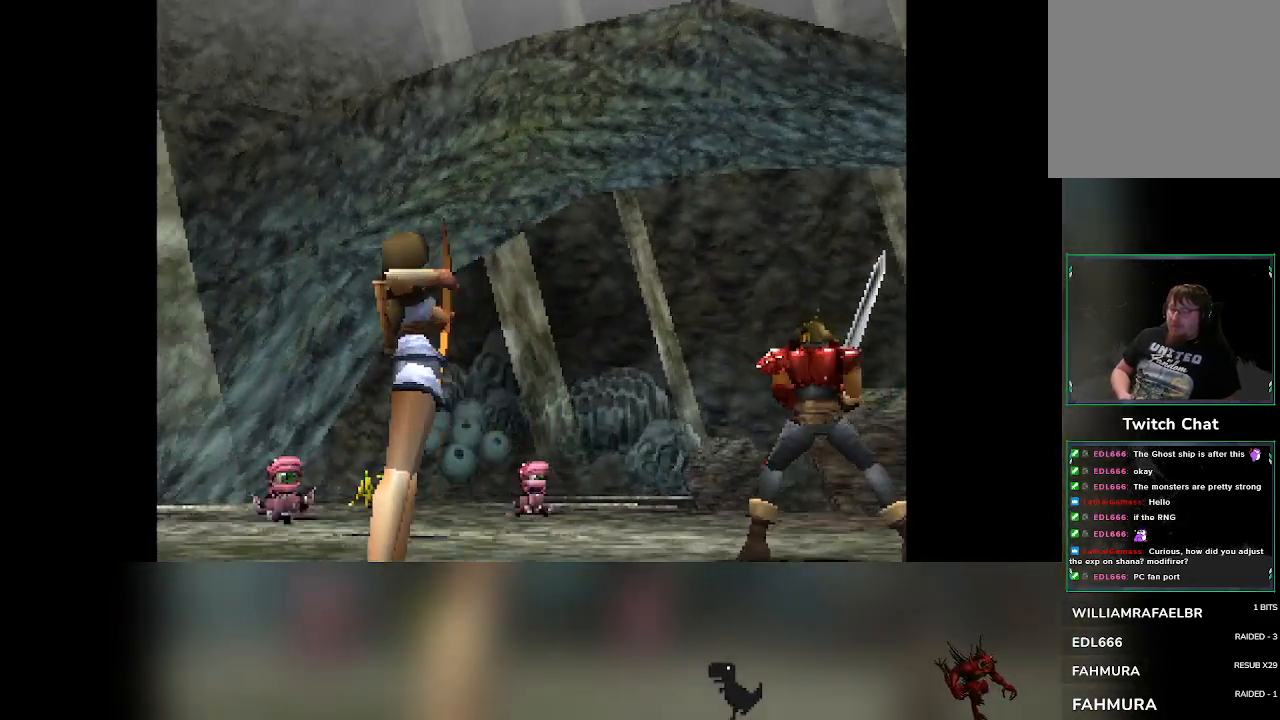
{"dt_ms": 500, "buttons": ["CROSS"], "left_stick": "center"}
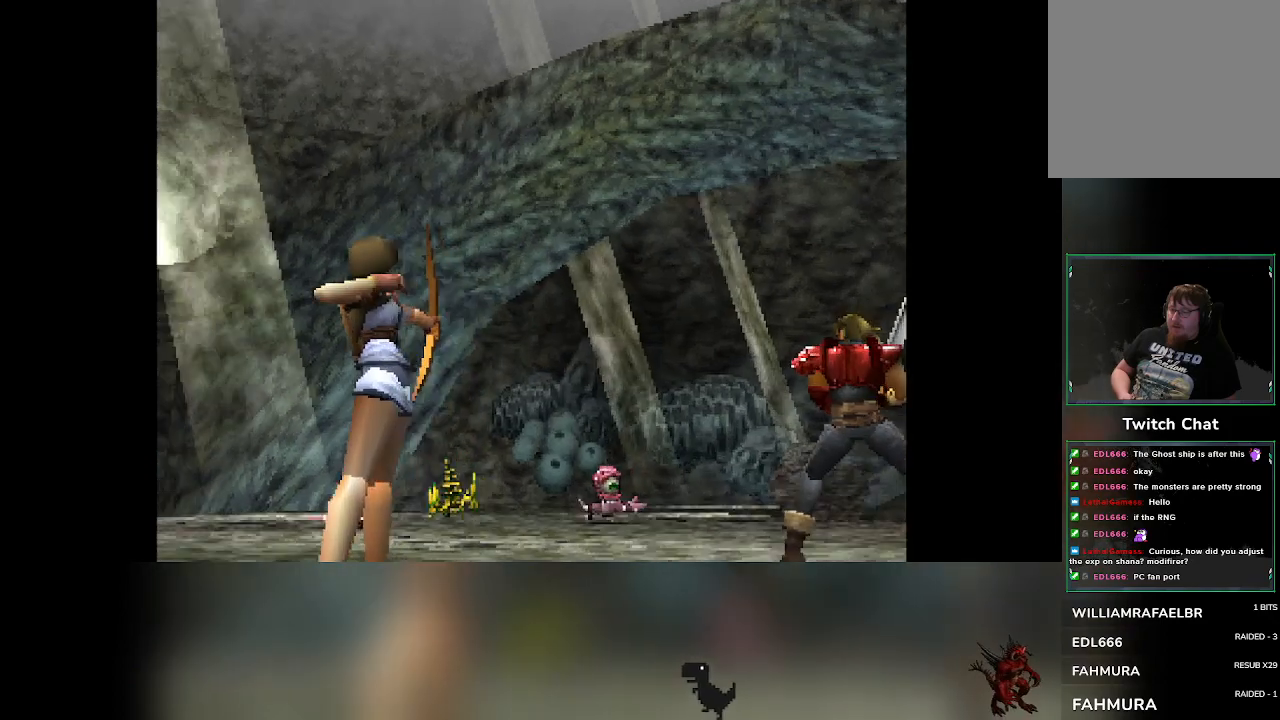
{"dt_ms": 1000, "buttons": [], "left_stick": "center"}